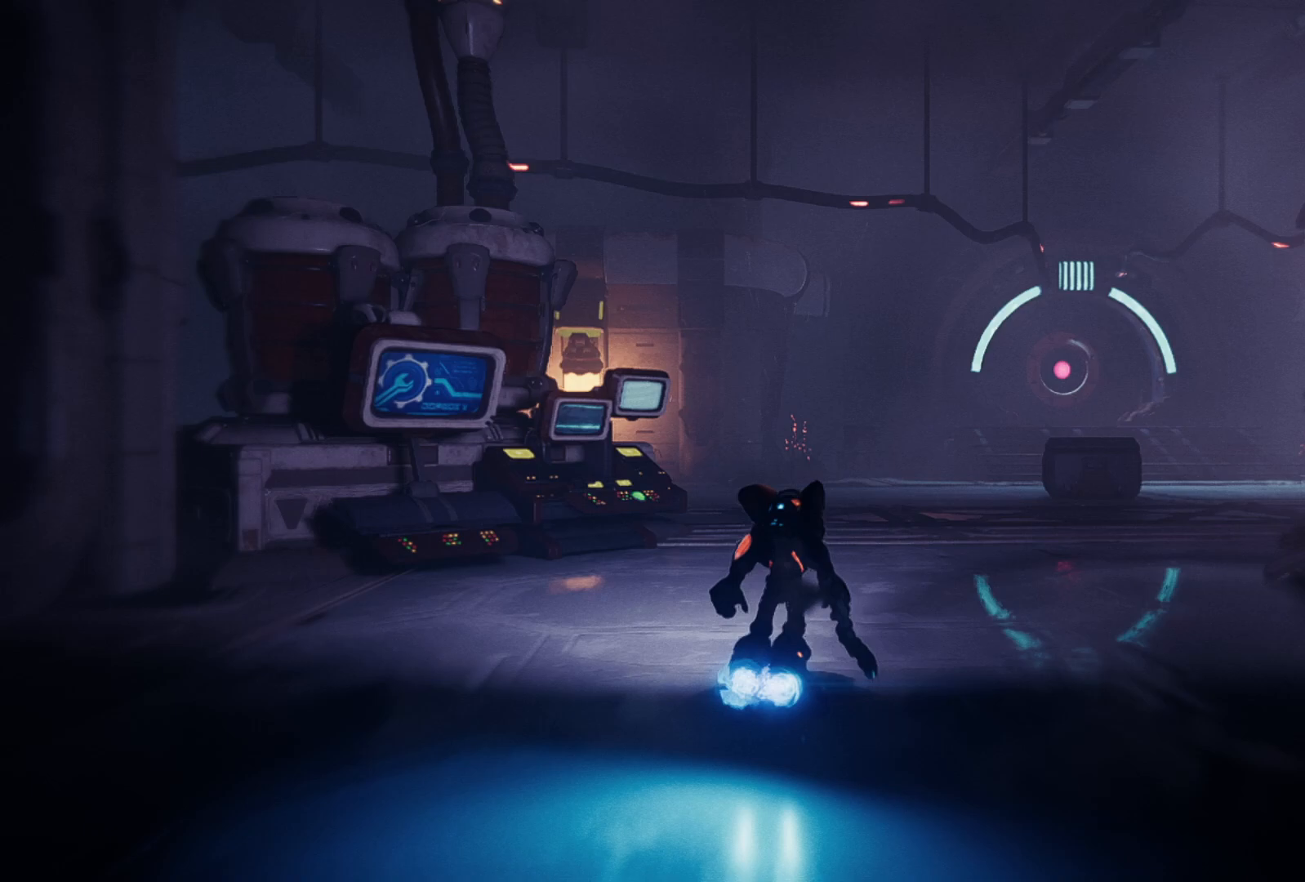
Gameplay with a controller (Xbox layout); each line is a JSON object with the inputs held at the frame after it. "events" lists button and stick changes between this image and that frame as [ms after this image, input, new state], when the widget could be followed in between. Not read: Z.
{"buttons": ["R1"], "left_stick": "up", "right_stick": "left", "events": [[450, "right_stick", "left"]]}
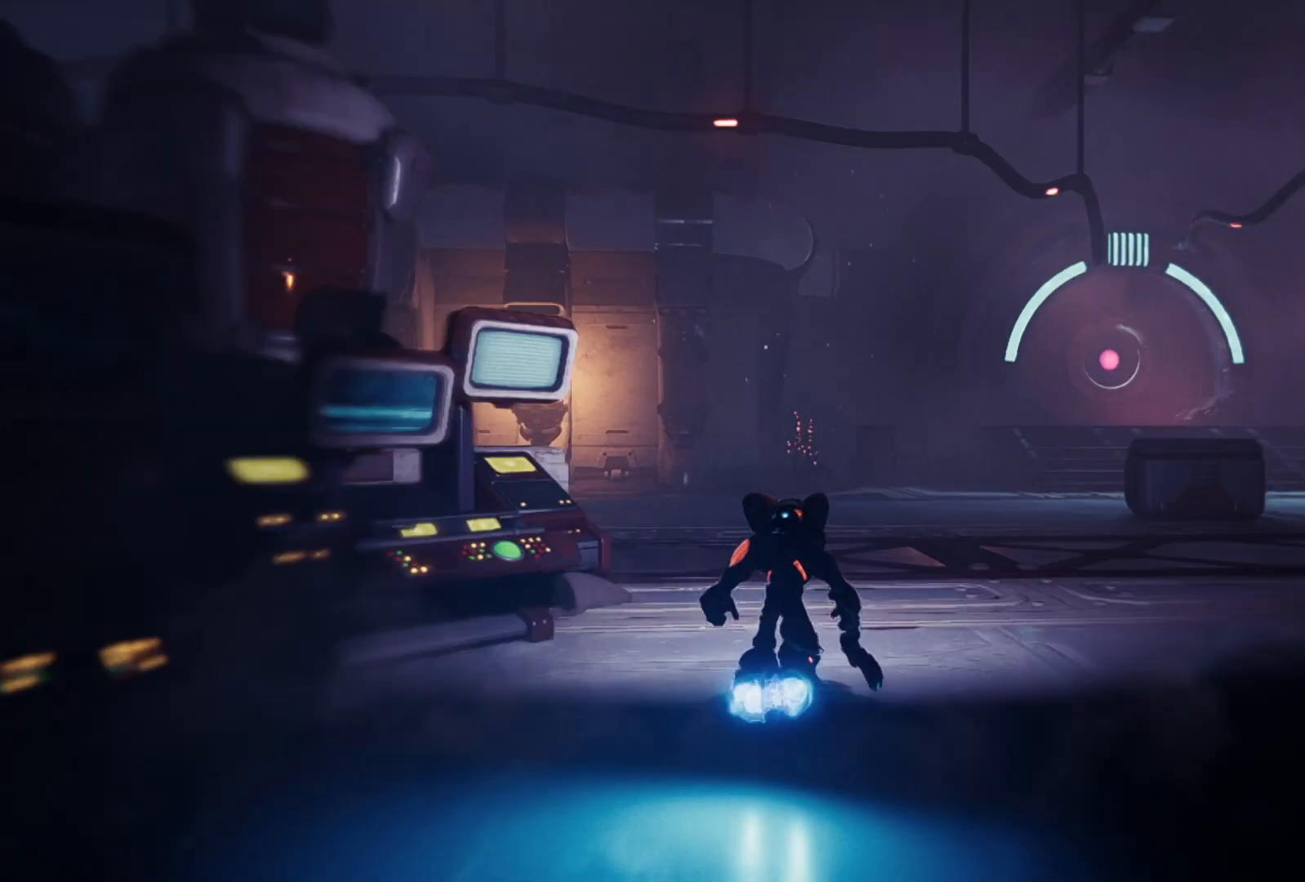
{"buttons": ["R1"], "left_stick": "up", "right_stick": "left", "events": [[217, "right_stick", "center"], [417, "right_stick", "left"]]}
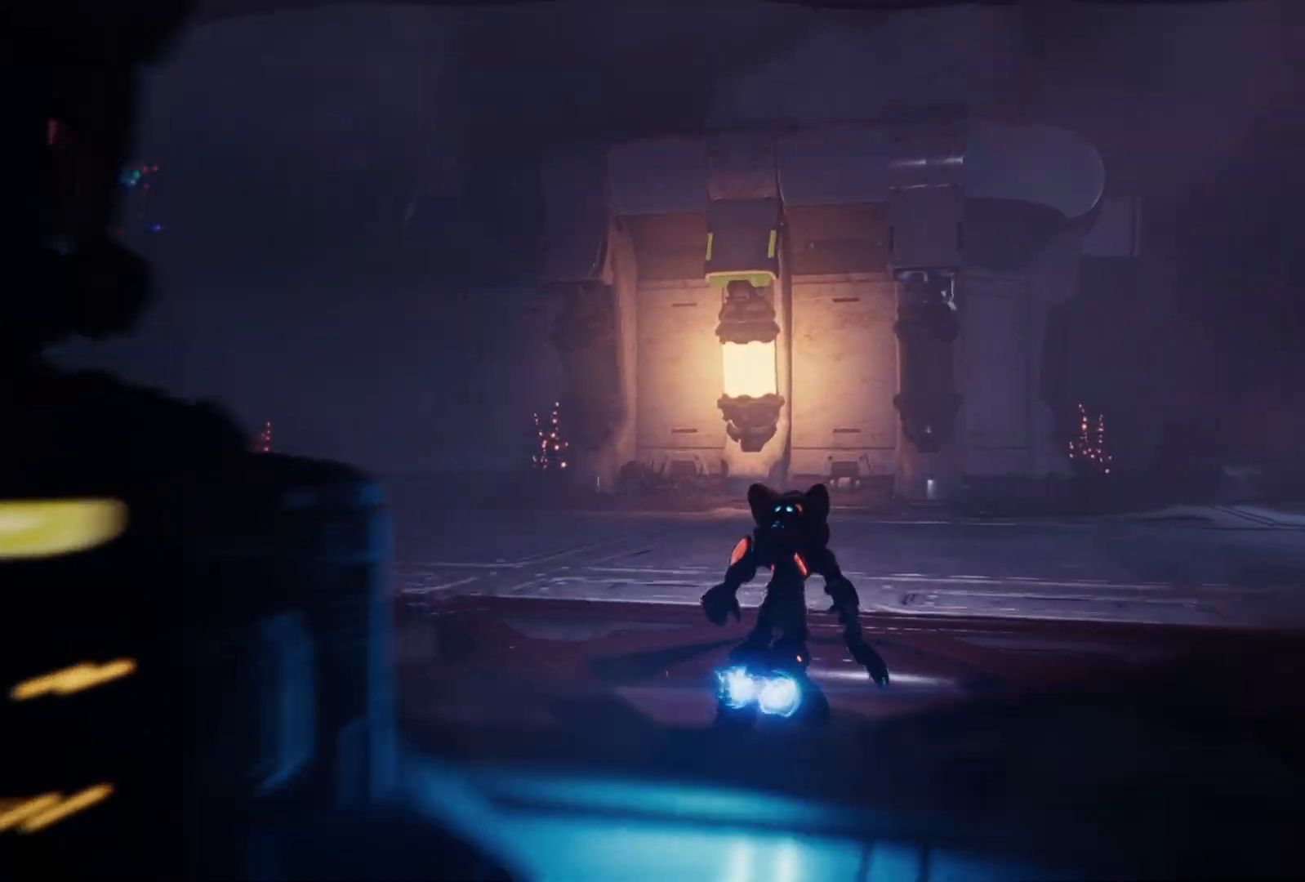
{"buttons": ["R1"], "left_stick": "up-left", "right_stick": "center", "events": [[17, "left_stick", "up-left"], [367, "right_stick", "center"]]}
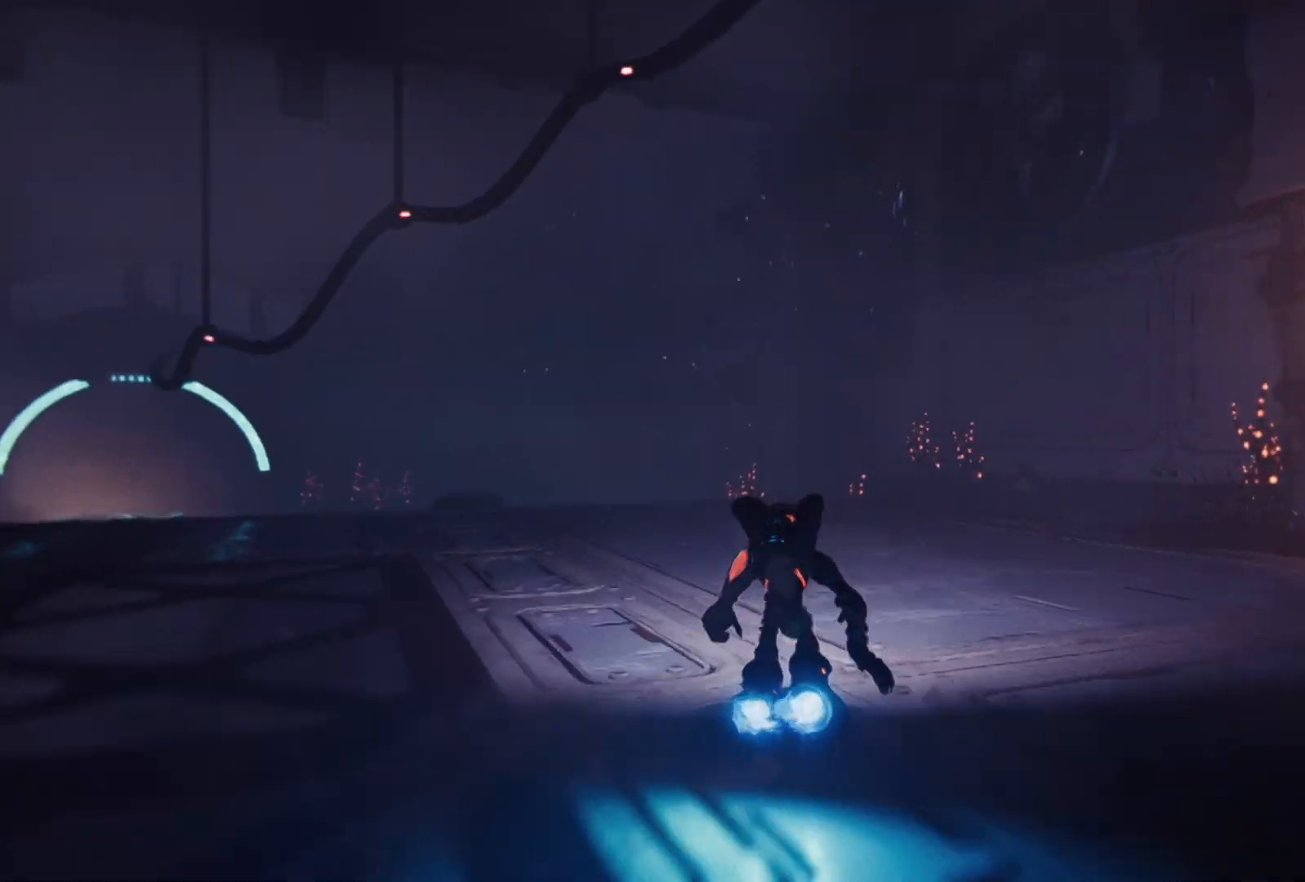
{"buttons": ["R1"], "left_stick": "up-right", "right_stick": "right", "events": [[50, "left_stick", "up"], [200, "right_stick", "right"], [217, "left_stick", "up-right"]]}
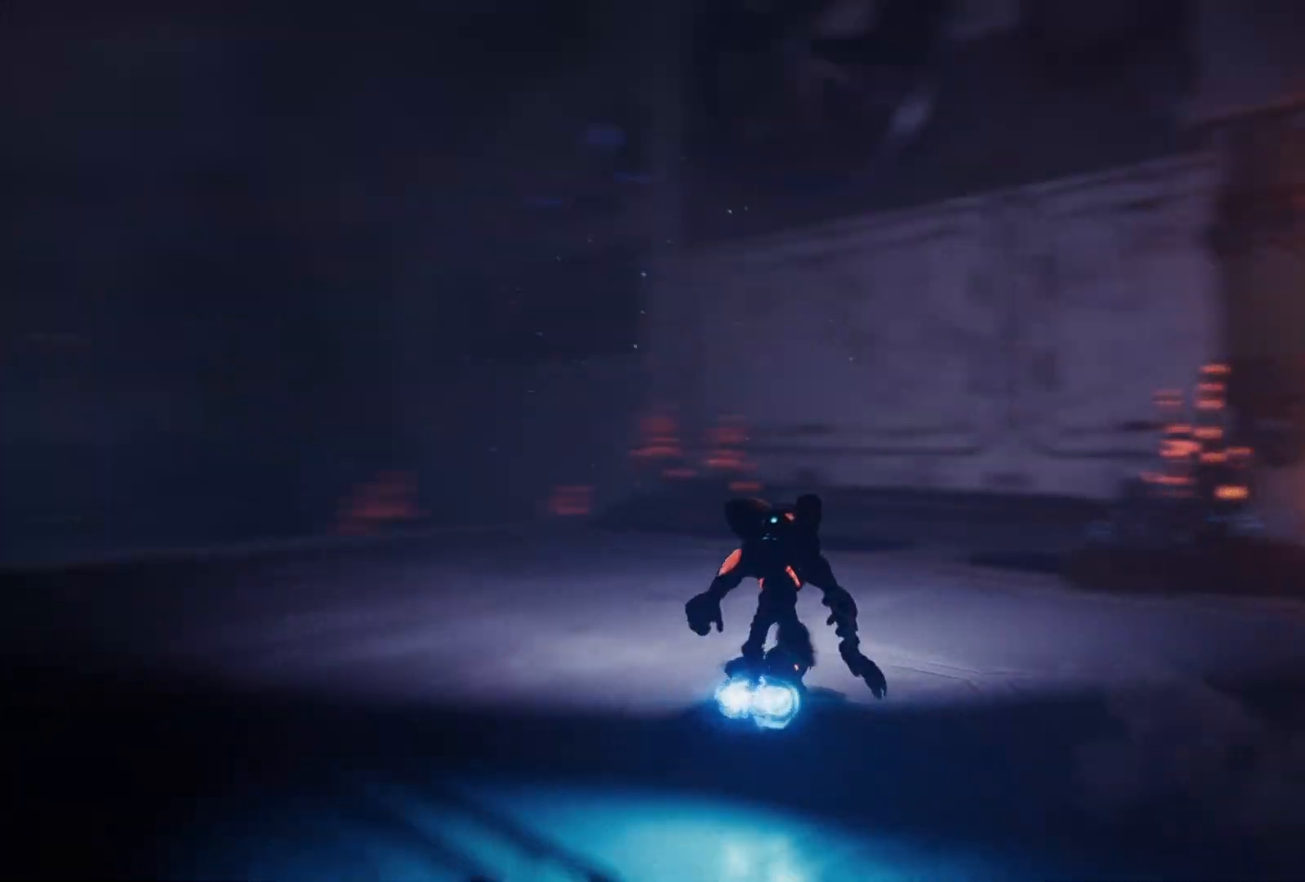
{"buttons": ["R1"], "left_stick": "up-right", "right_stick": "center", "events": [[500, "right_stick", "center"]]}
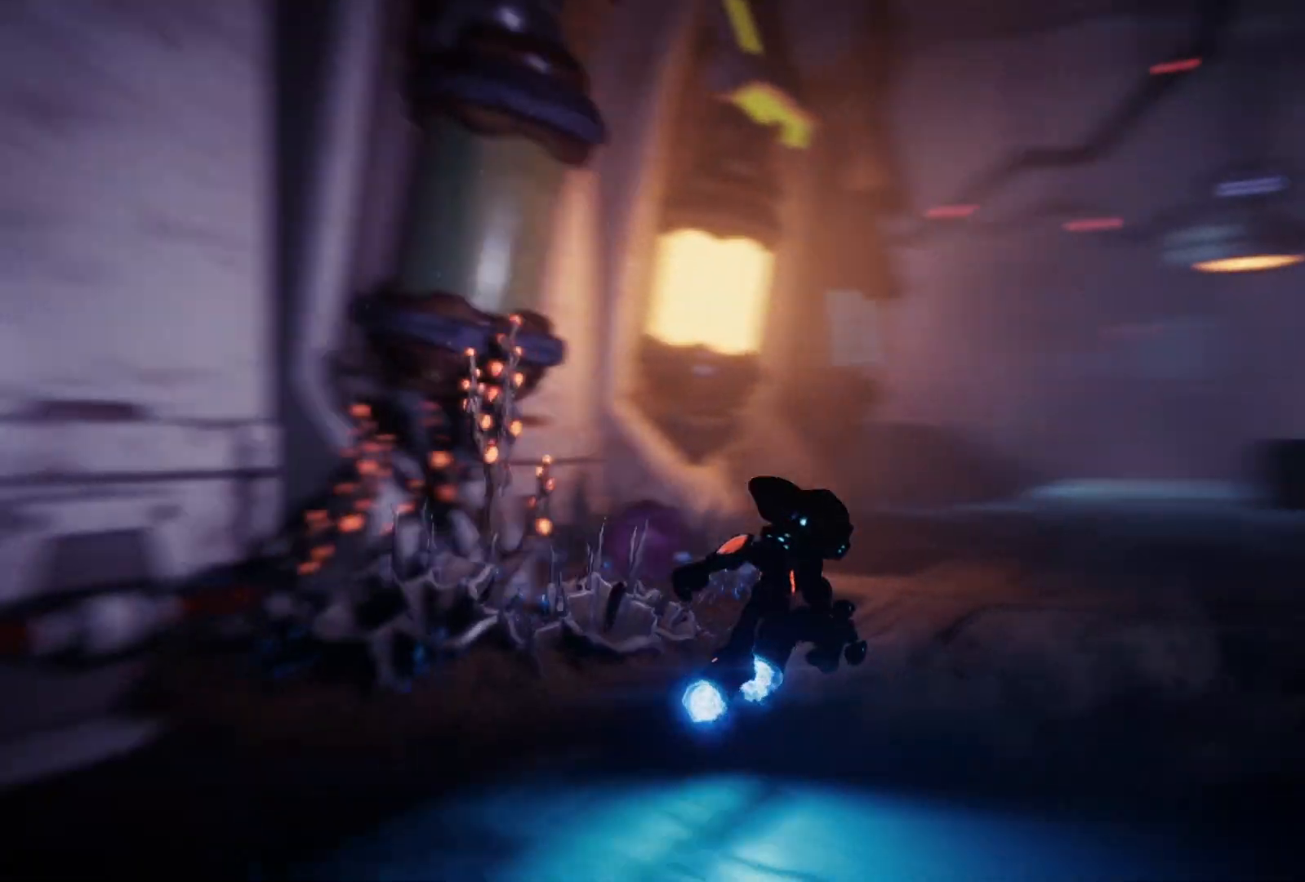
{"buttons": ["R1"], "left_stick": "up-right", "right_stick": "center", "events": [[183, "right_stick", "right"], [467, "right_stick", "center"]]}
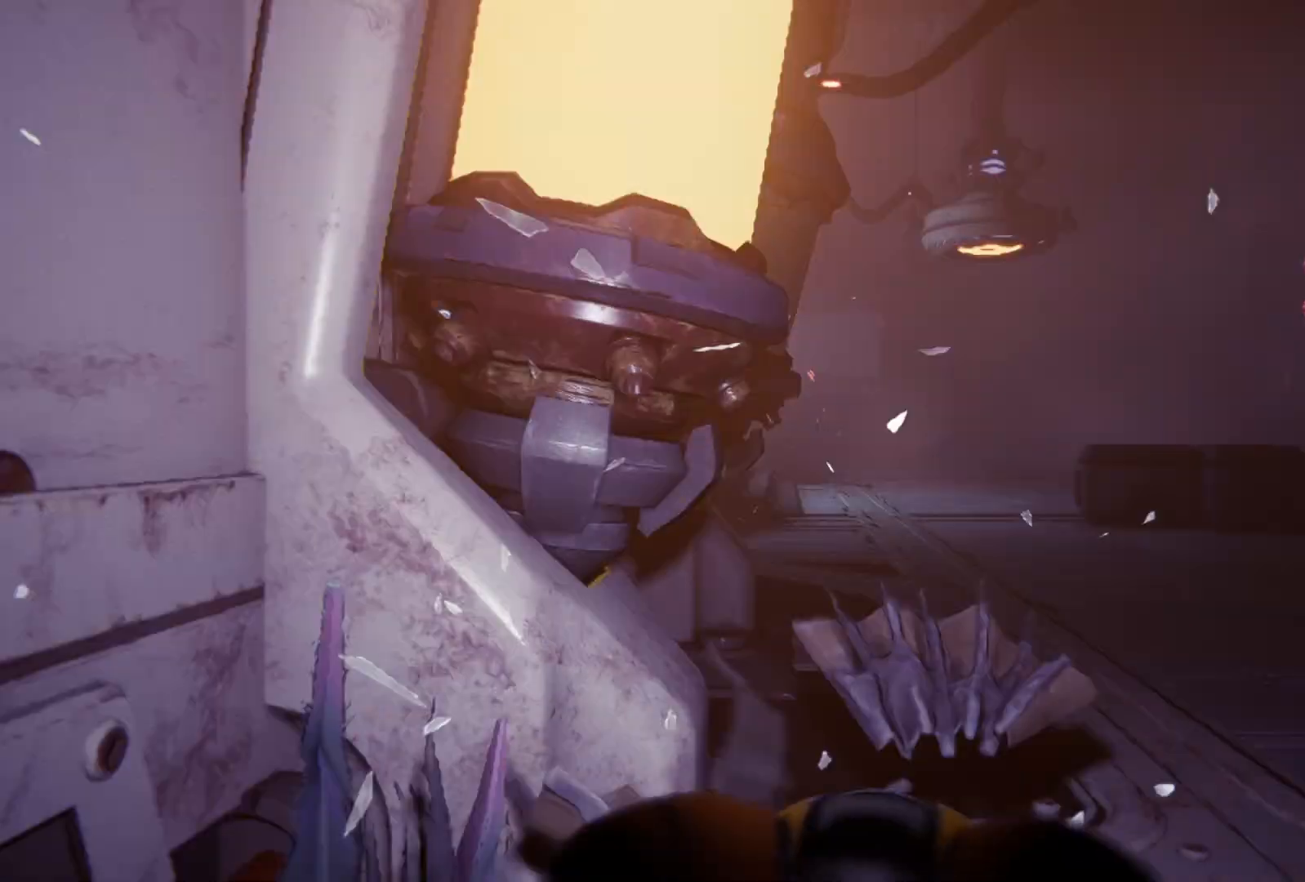
{"buttons": [], "left_stick": "right", "right_stick": "center", "events": [[400, "R1", "up"], [400, "left_stick", "right"]]}
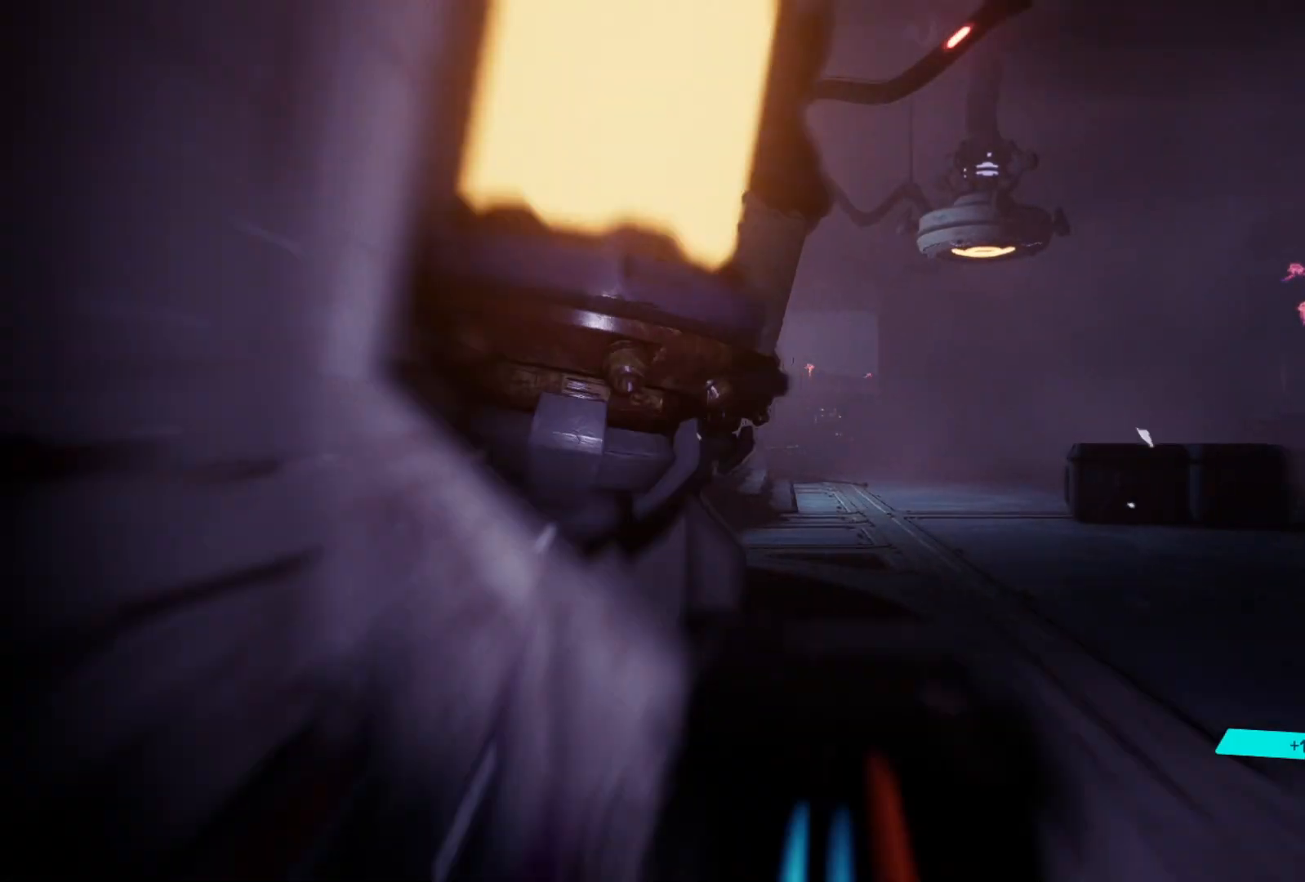
{"buttons": [], "left_stick": "right", "right_stick": "left", "events": [[17, "right_stick", "left"], [83, "left_stick", "down-right"], [183, "right_stick", "center"], [317, "right_stick", "left"], [417, "left_stick", "right"]]}
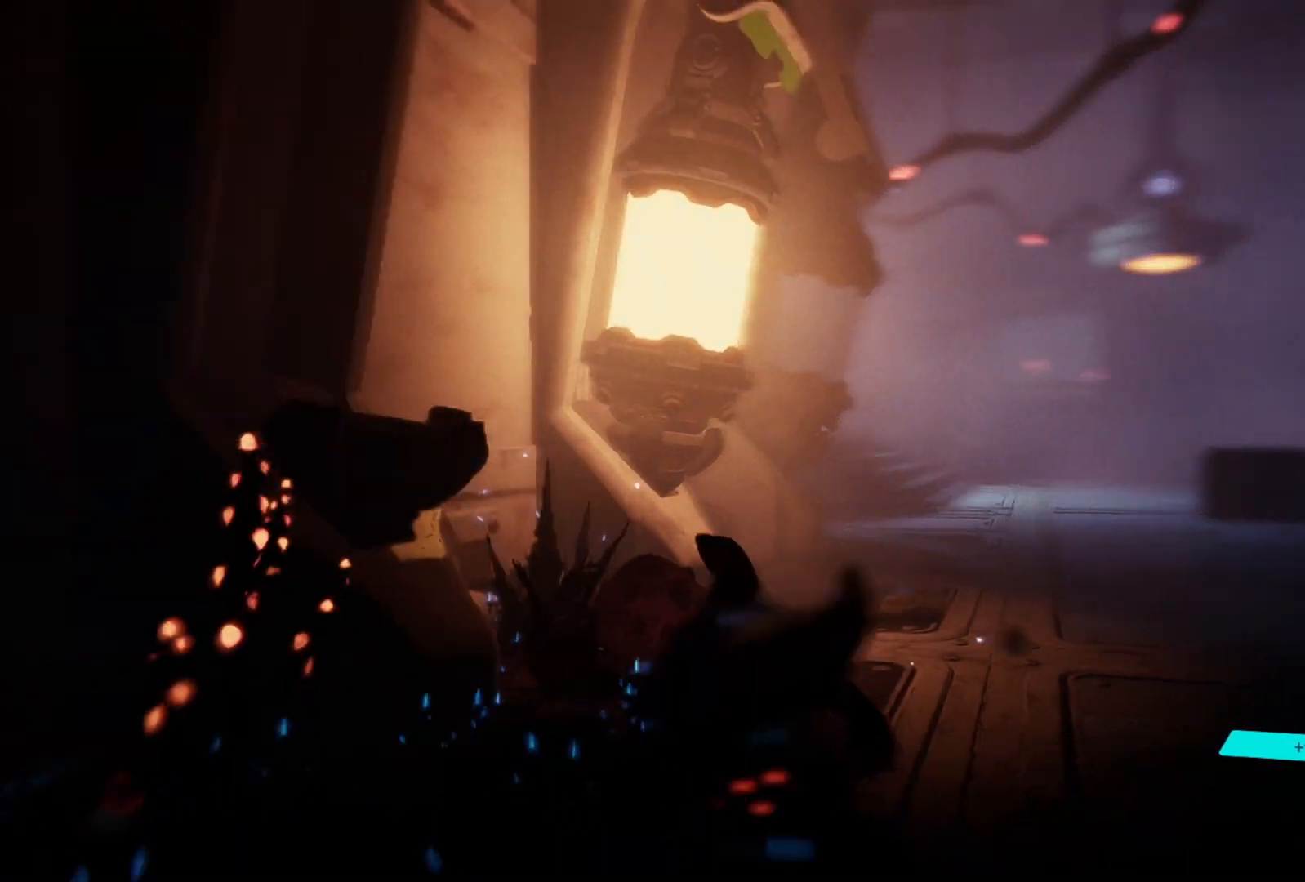
{"buttons": ["R1"], "left_stick": "up", "right_stick": "center", "events": [[17, "right_stick", "center"], [117, "right_stick", "right"], [133, "R1", "down"], [167, "left_stick", "up-right"], [317, "right_stick", "center"], [483, "left_stick", "up"]]}
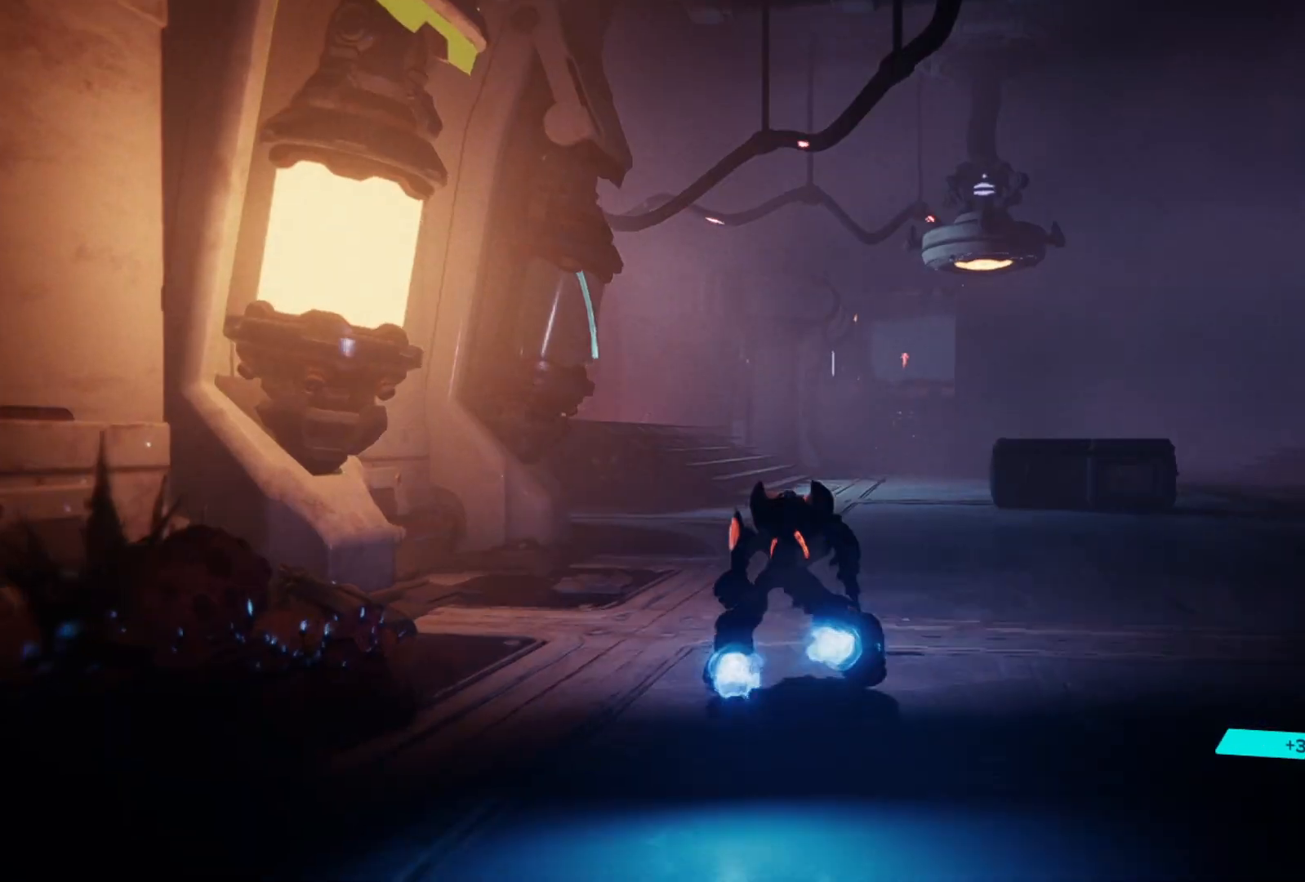
{"buttons": ["R1"], "left_stick": "up", "right_stick": "center", "events": [[67, "right_stick", "left"], [150, "left_stick", "up-left"], [267, "right_stick", "center"], [300, "left_stick", "up"]]}
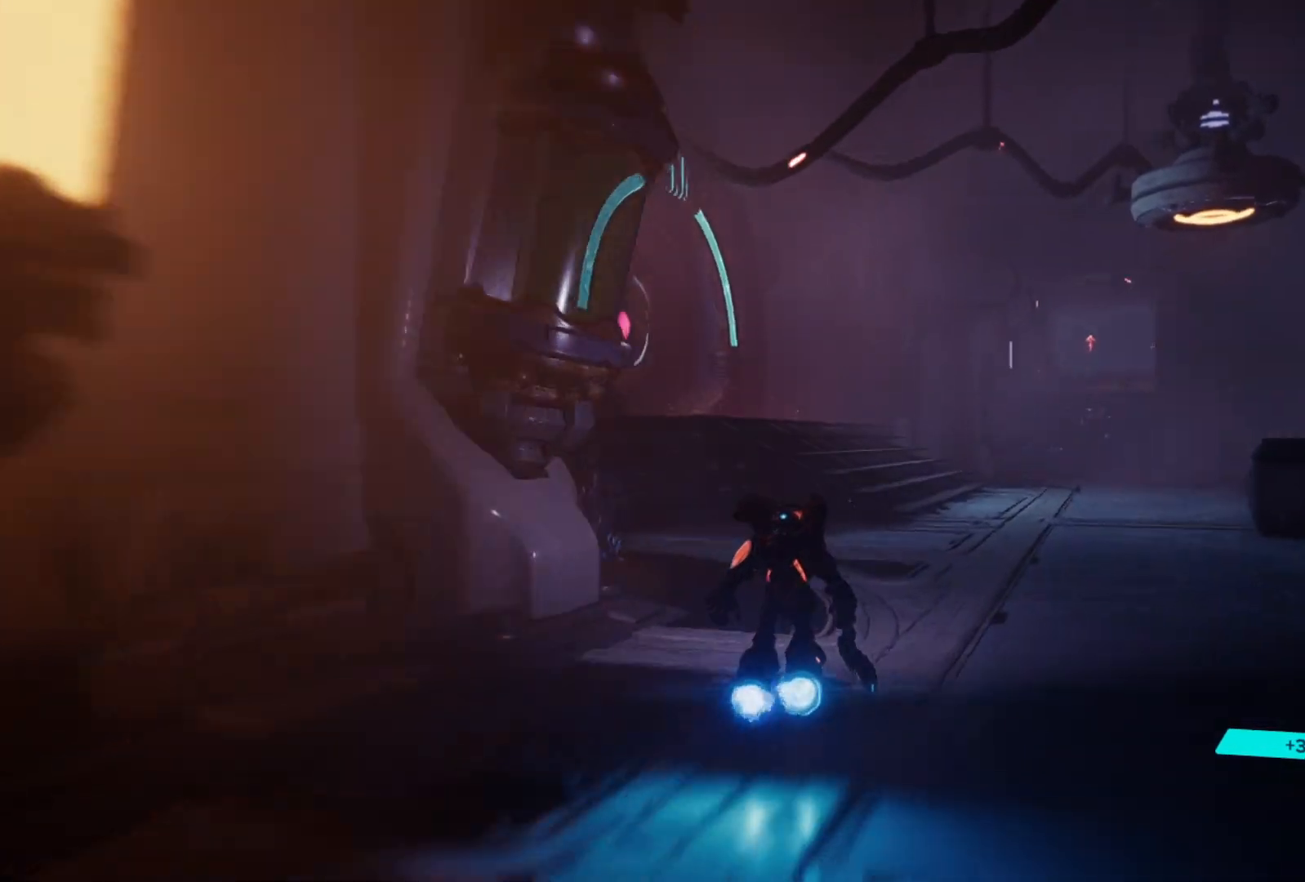
{"buttons": ["A", "R1"], "left_stick": "up", "right_stick": "center", "events": [[400, "A", "down"]]}